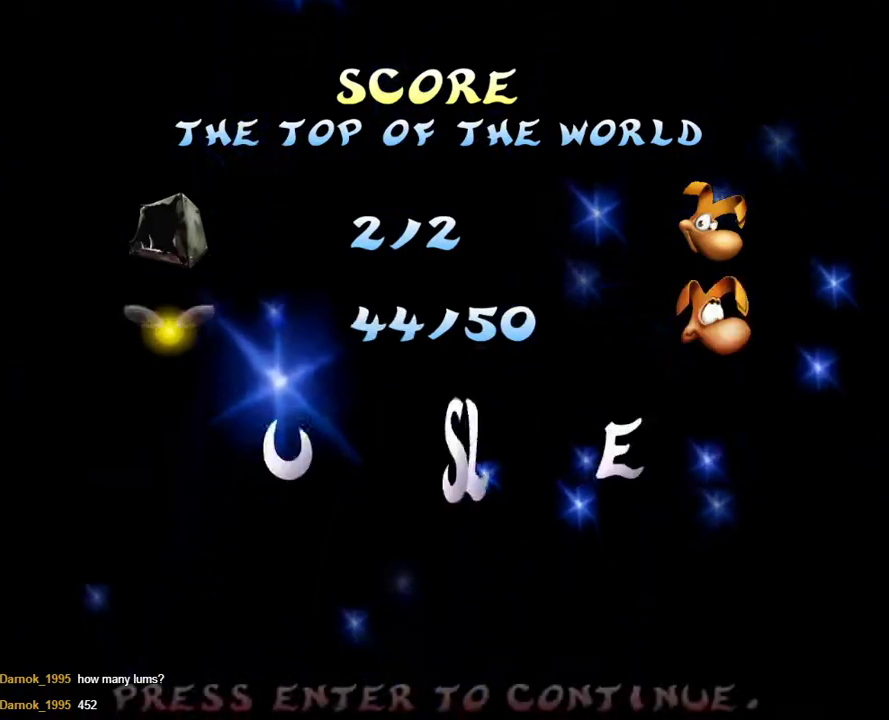
Gameplay with a controller (Xbox layout); each line is a JSON object with the inputs held at the frame after it. "events" lists button and stick changes between this image and that frame as [ms after this image, input, new state], when the widget could be followed in between. Not read: R1.
{"buttons": [], "left_stick": "center", "right_stick": "center", "events": [[317, "A", "down"], [417, "A", "up"]]}
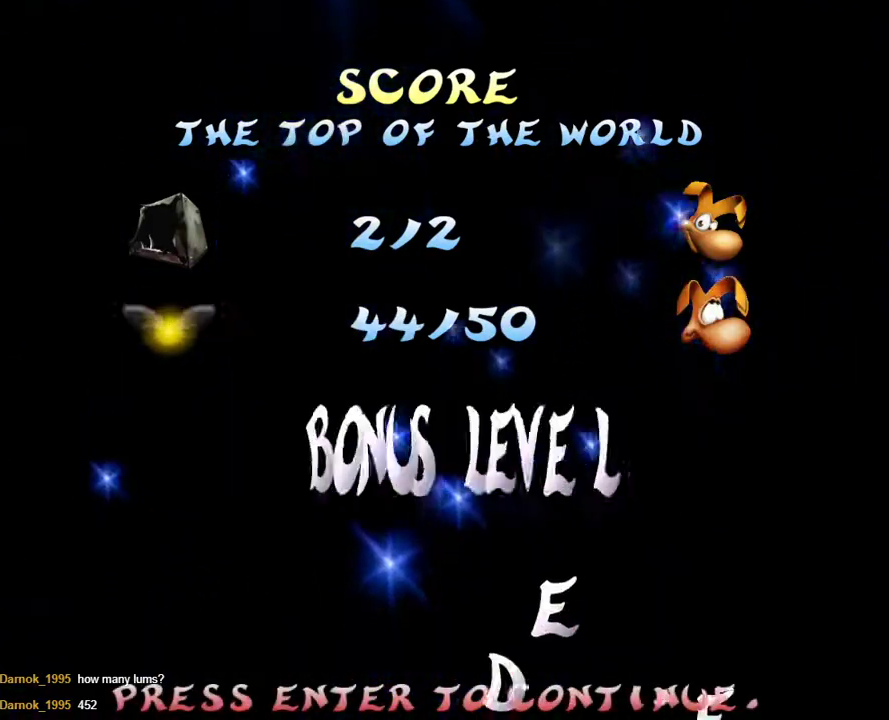
{"buttons": [], "left_stick": "down-right", "right_stick": "center", "events": [[67, "left_stick", "down-right"], [283, "left_stick", "down"], [450, "left_stick", "down-right"]]}
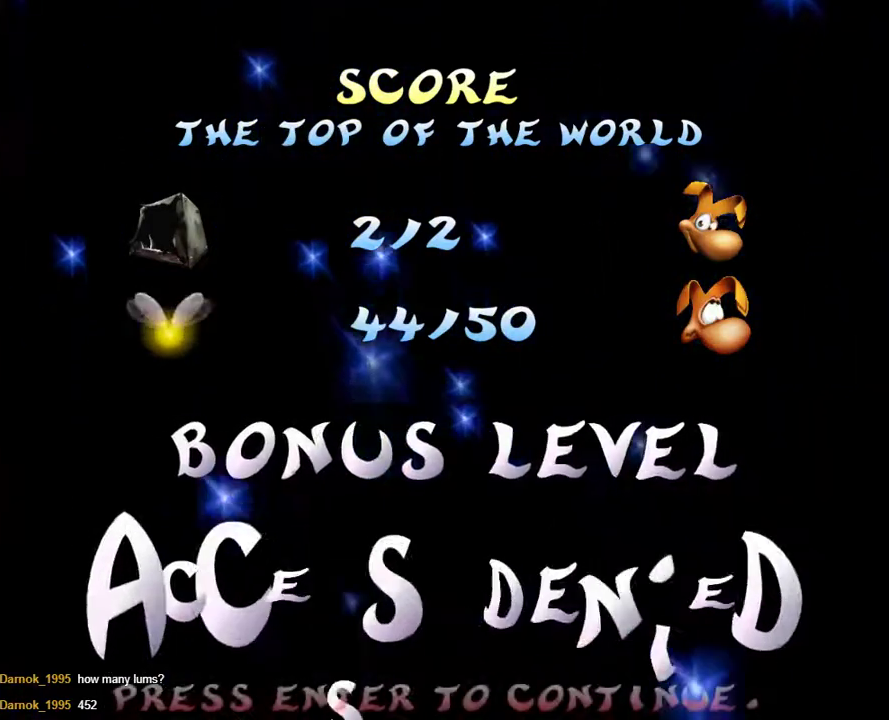
{"buttons": [], "left_stick": "down-right", "right_stick": "center", "events": [[33, "A", "down"], [100, "A", "up"]]}
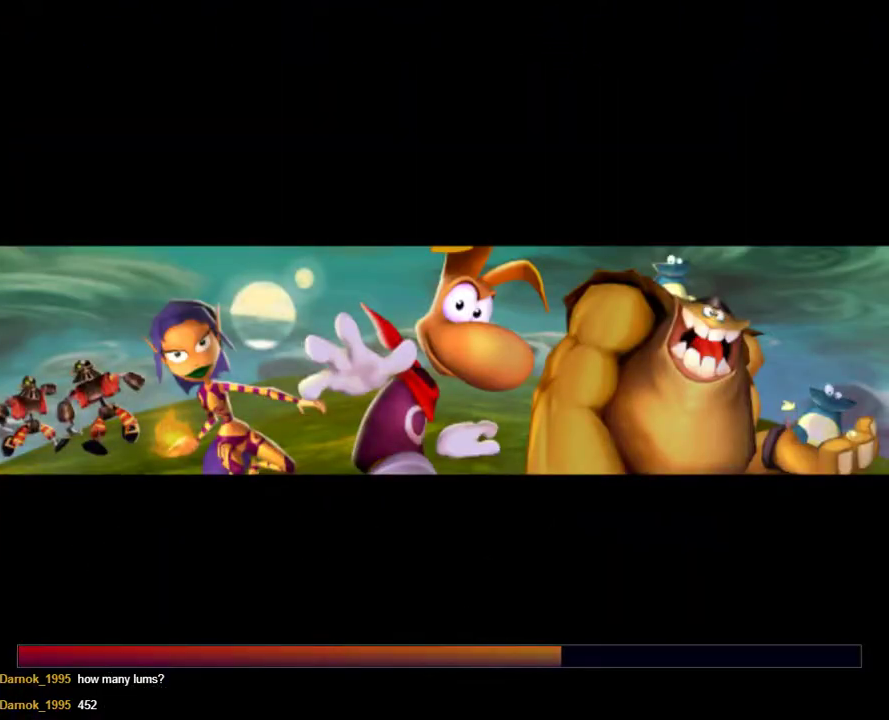
{"buttons": [], "left_stick": "down-right", "right_stick": "center", "events": []}
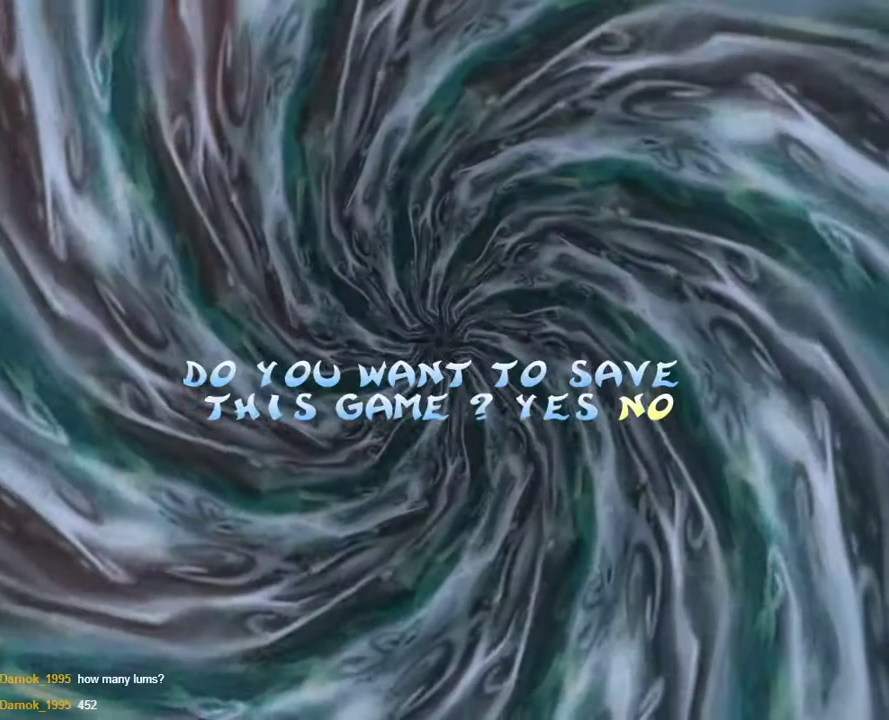
{"buttons": [], "left_stick": "down-right", "right_stick": "center", "events": [[83, "A", "down"], [150, "A", "up"], [433, "A", "down"], [500, "A", "up"]]}
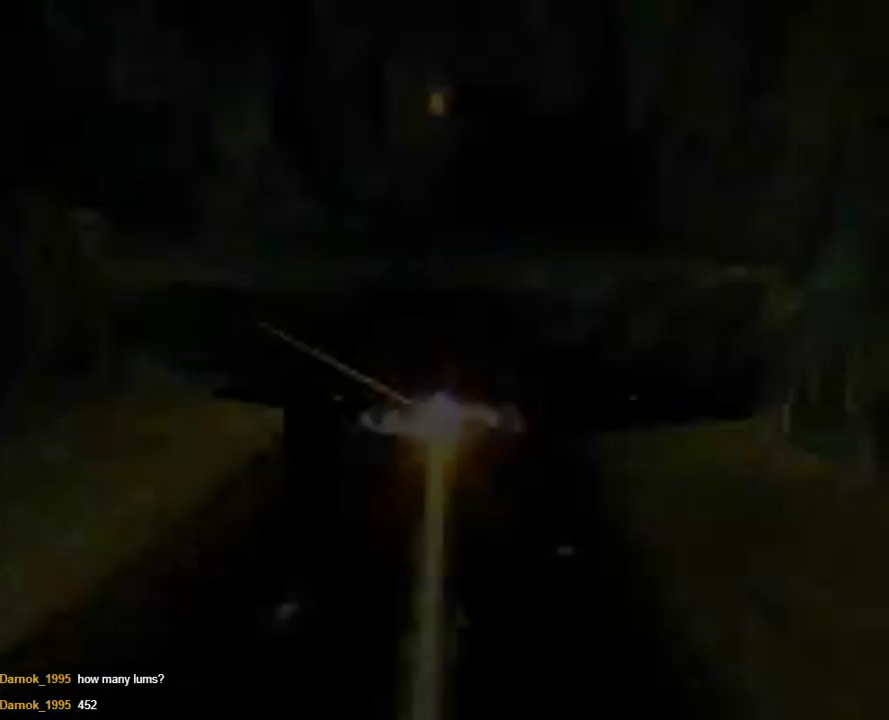
{"buttons": ["A"], "left_stick": "center", "right_stick": "center", "events": [[117, "A", "down"], [167, "A", "up"], [283, "A", "down"], [317, "left_stick", "center"], [350, "A", "up"], [433, "A", "down"]]}
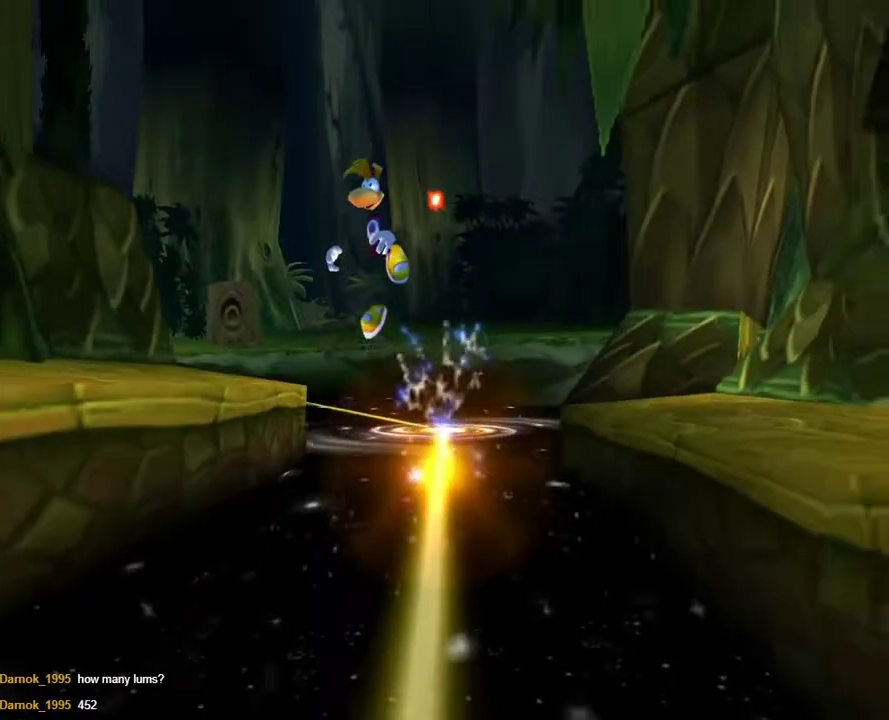
{"buttons": [], "left_stick": "center", "right_stick": "center", "events": [[17, "A", "up"], [100, "A", "down"], [167, "A", "up"], [250, "A", "down"], [317, "A", "up"], [433, "A", "down"], [483, "A", "up"]]}
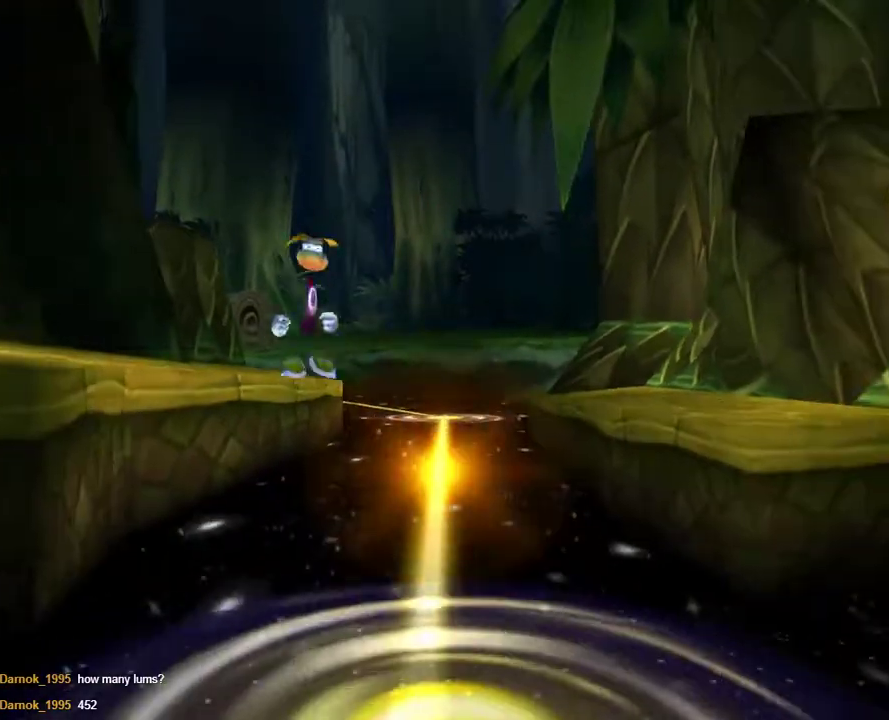
{"buttons": [], "left_stick": "center", "right_stick": "center", "events": [[67, "A", "down"], [150, "A", "up"]]}
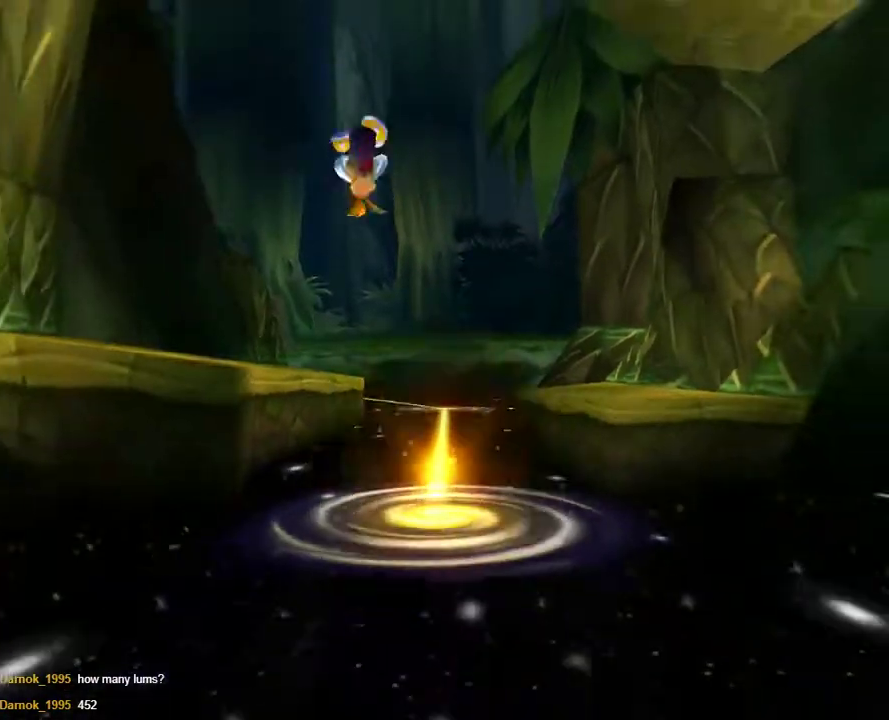
{"buttons": [], "left_stick": "center", "right_stick": "center", "events": []}
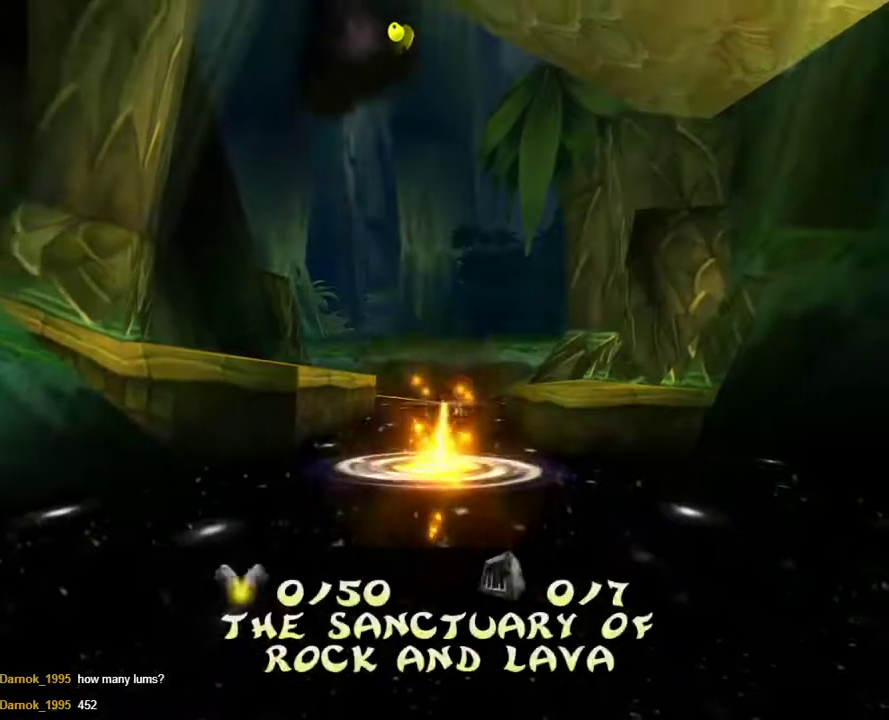
{"buttons": [], "left_stick": "center", "right_stick": "center", "events": []}
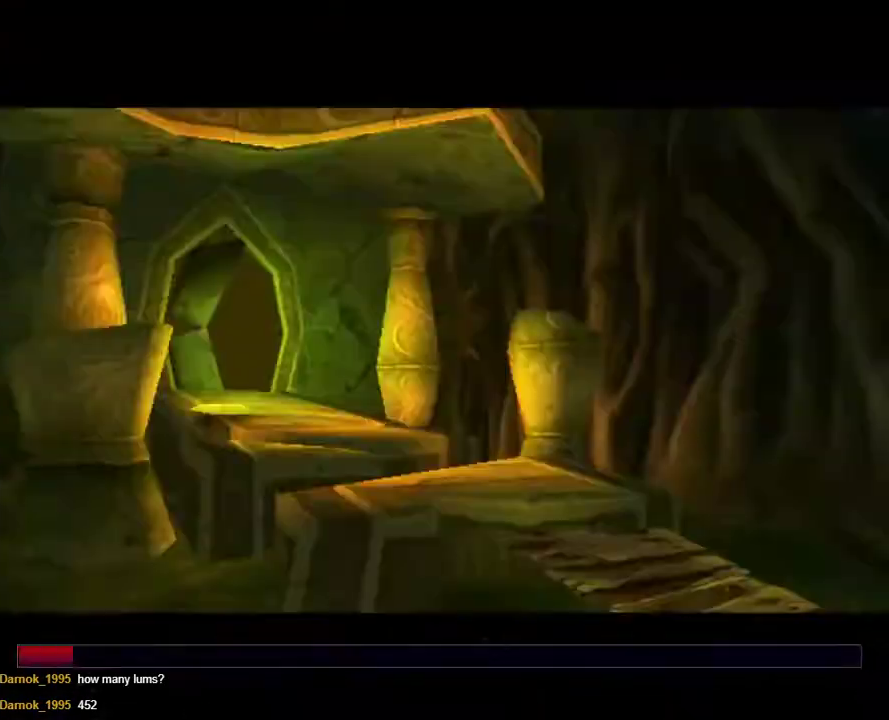
{"buttons": [], "left_stick": "center", "right_stick": "center", "events": []}
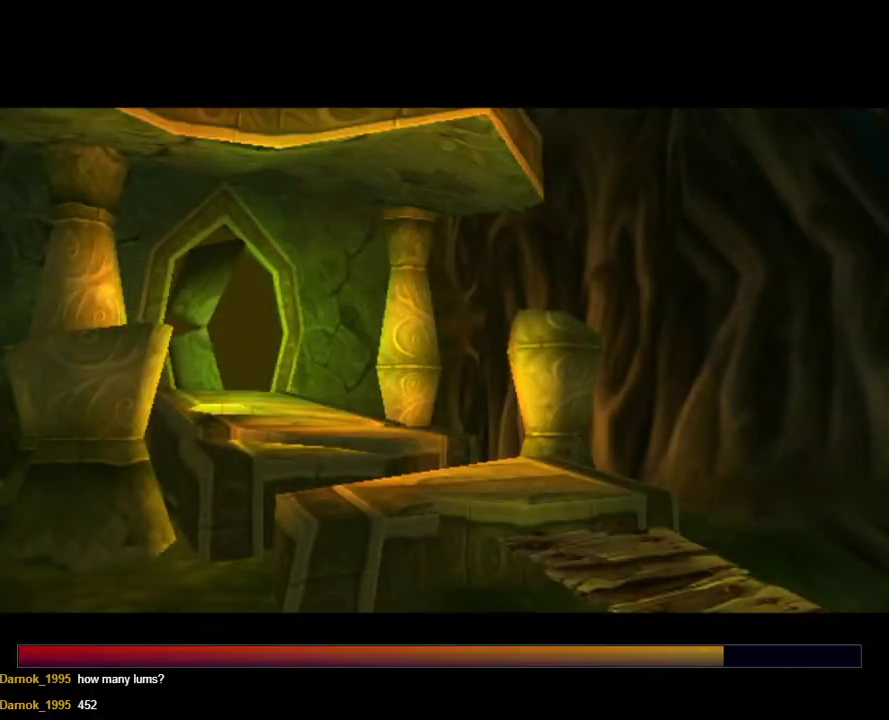
{"buttons": [], "left_stick": "center", "right_stick": "center", "events": []}
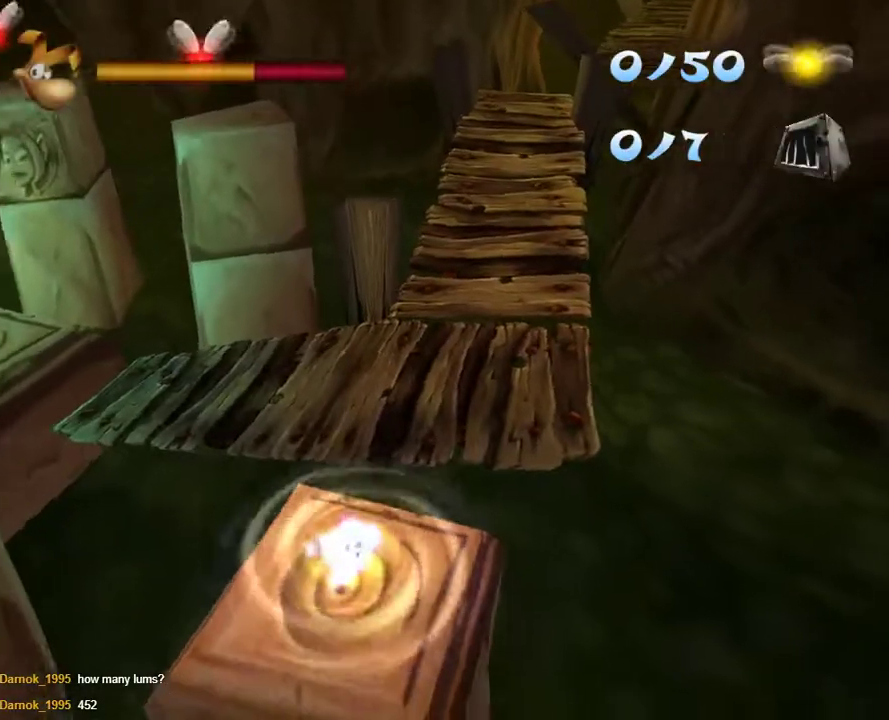
{"buttons": ["A"], "left_stick": "up-right", "right_stick": "center", "events": [[333, "left_stick", "up-right"], [483, "A", "down"]]}
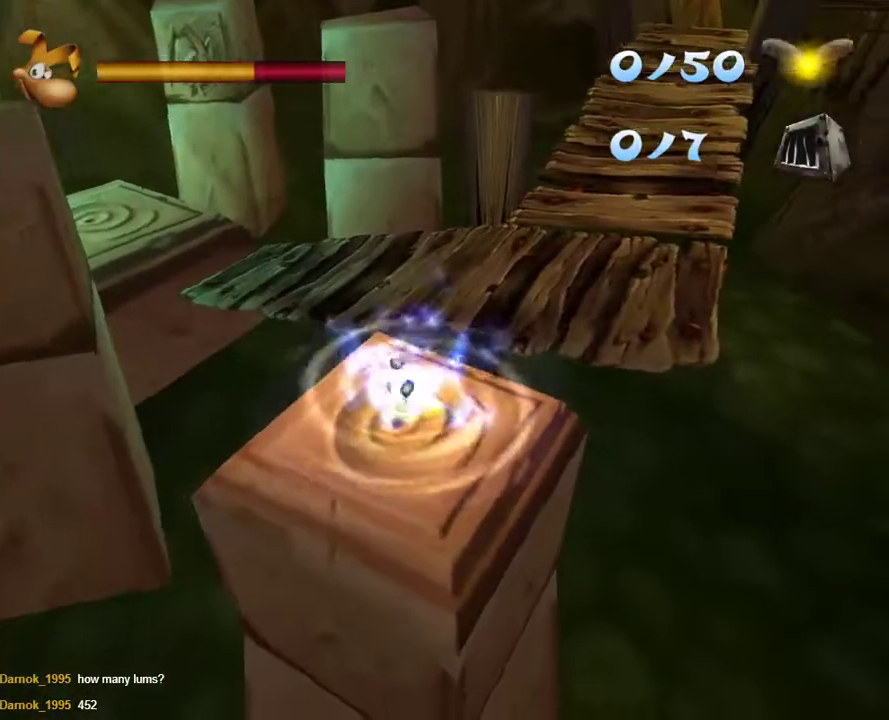
{"buttons": ["A"], "left_stick": "up-right", "right_stick": "center", "events": []}
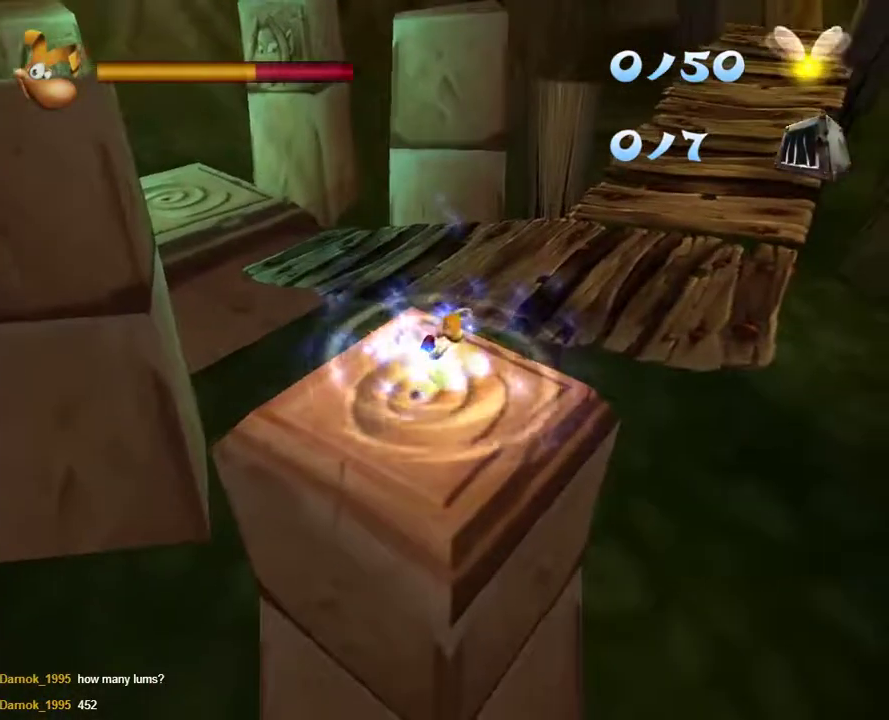
{"buttons": ["A"], "left_stick": "up-right", "right_stick": "center", "events": []}
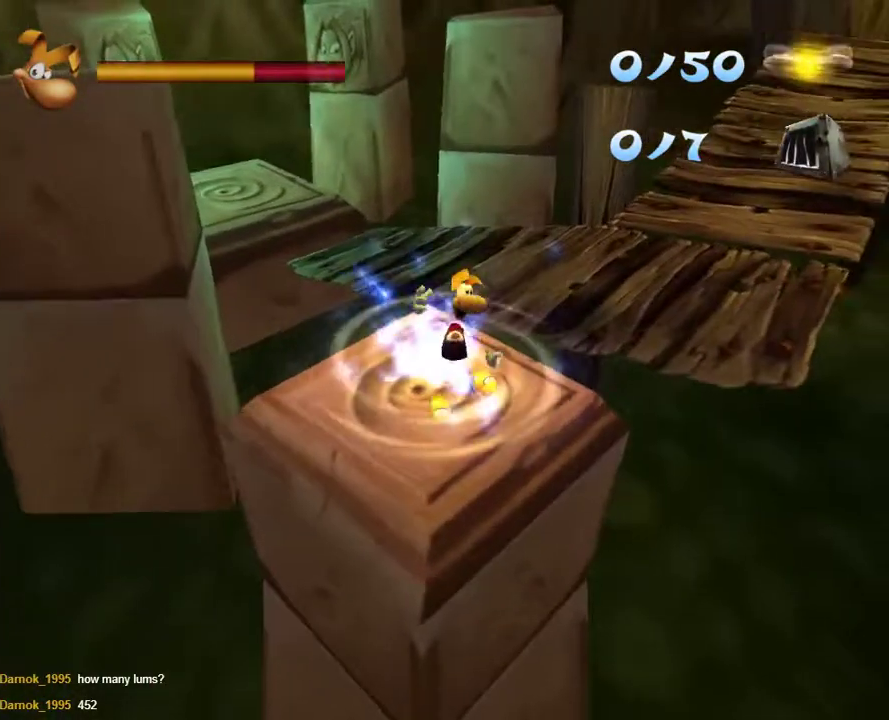
{"buttons": ["A"], "left_stick": "up-right", "right_stick": "center", "events": []}
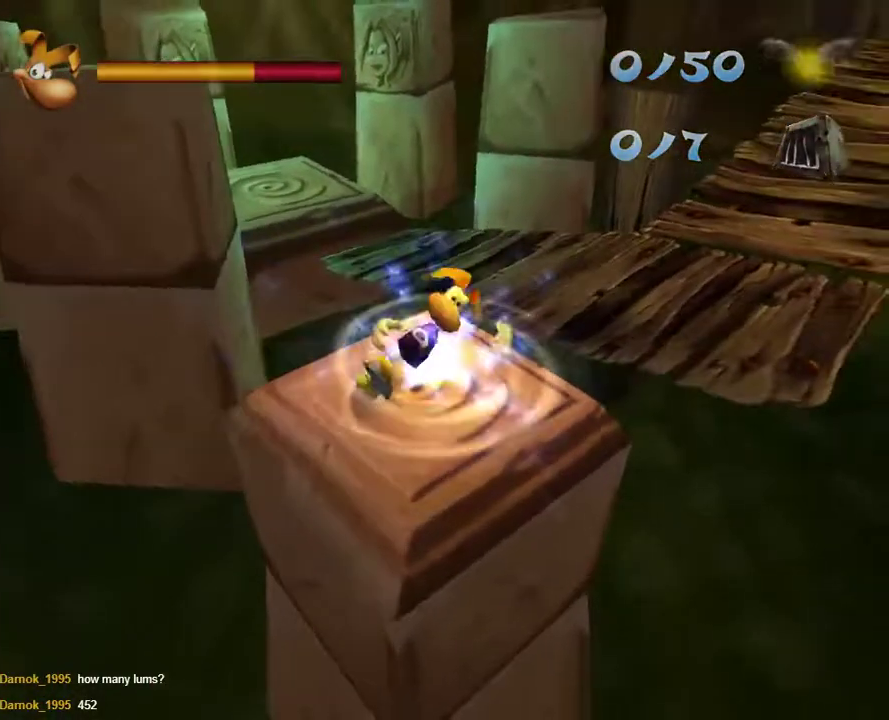
{"buttons": ["A"], "left_stick": "up-right", "right_stick": "center", "events": []}
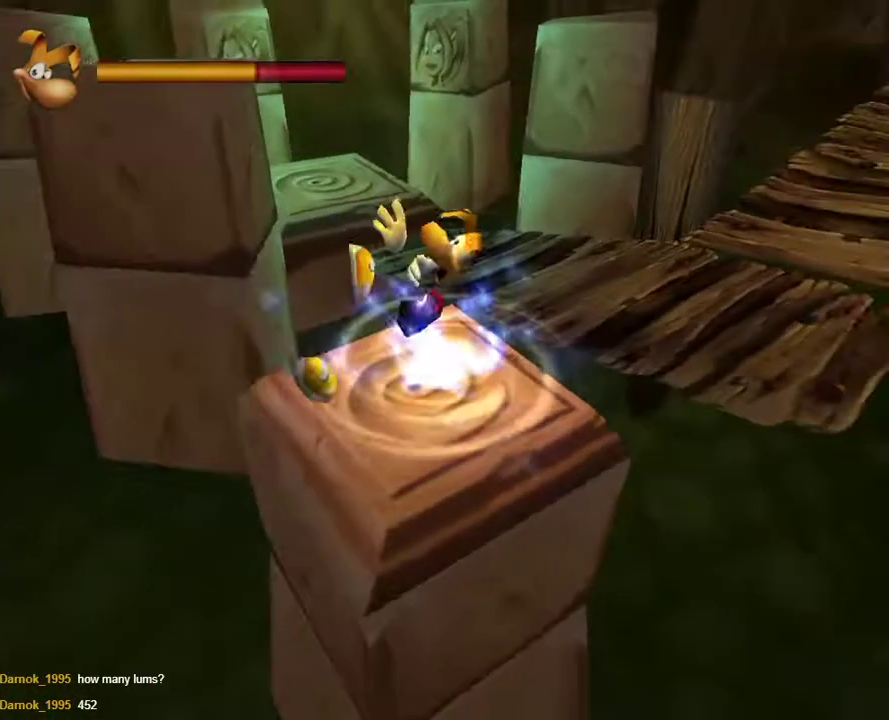
{"buttons": ["A"], "left_stick": "up-right", "right_stick": "center", "events": []}
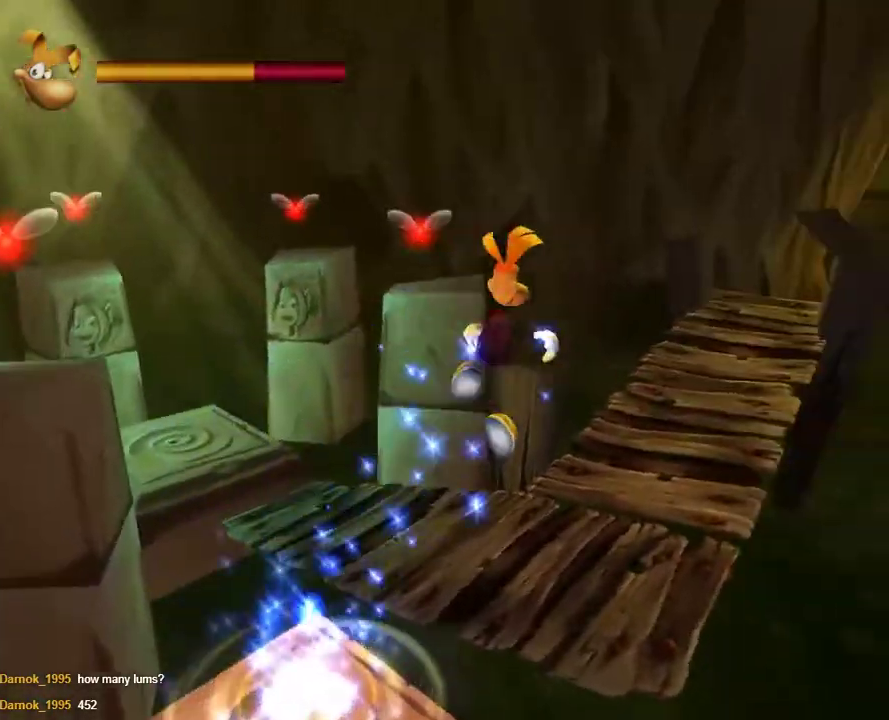
{"buttons": [], "left_stick": "up", "right_stick": "center", "events": [[50, "A", "up"], [250, "left_stick", "up"]]}
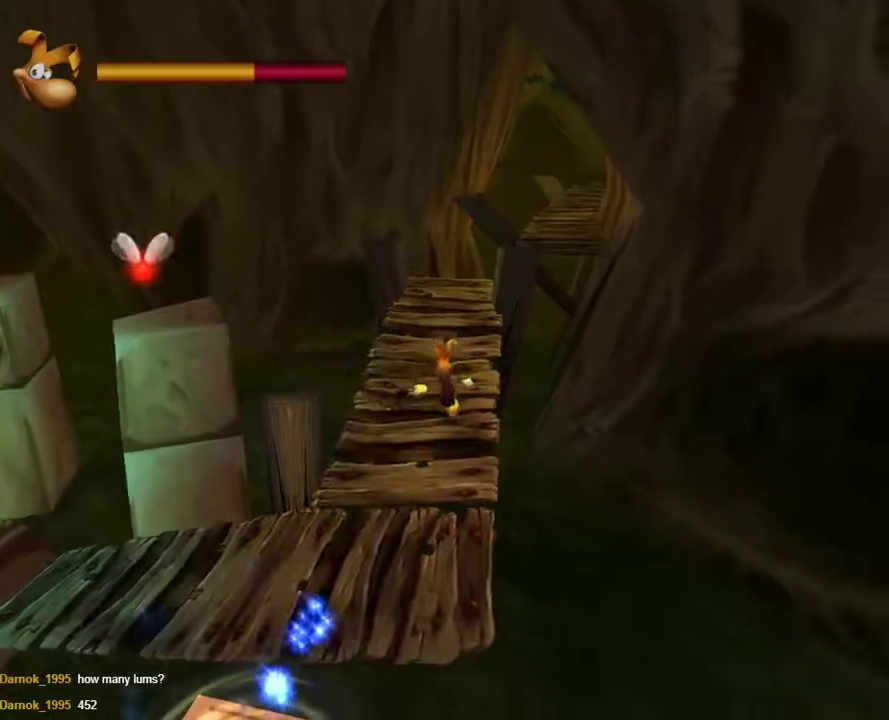
{"buttons": [], "left_stick": "up", "right_stick": "center", "events": []}
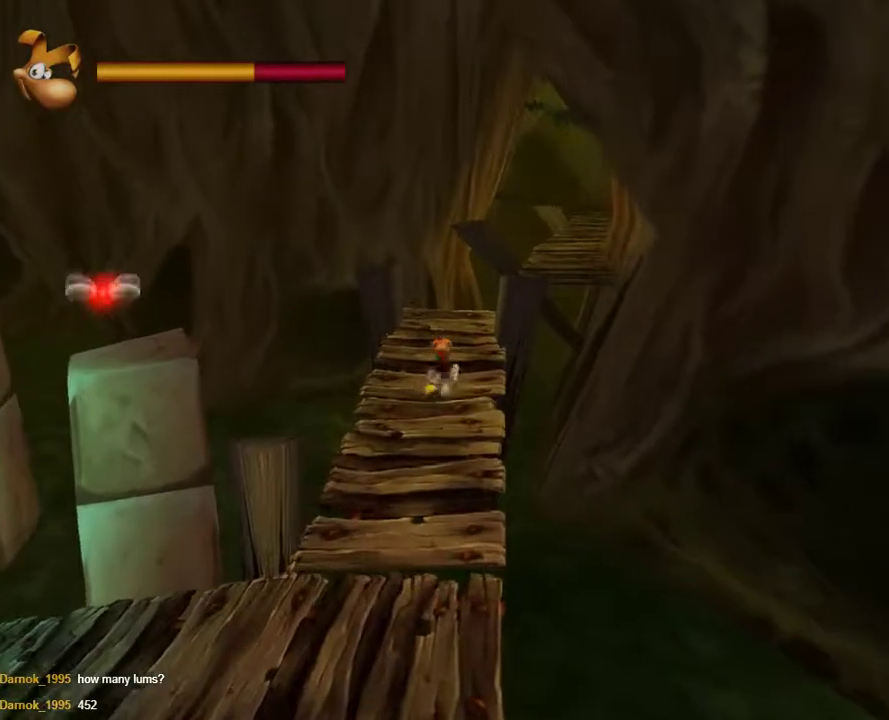
{"buttons": [], "left_stick": "up-right", "right_stick": "center", "events": [[383, "left_stick", "up-right"]]}
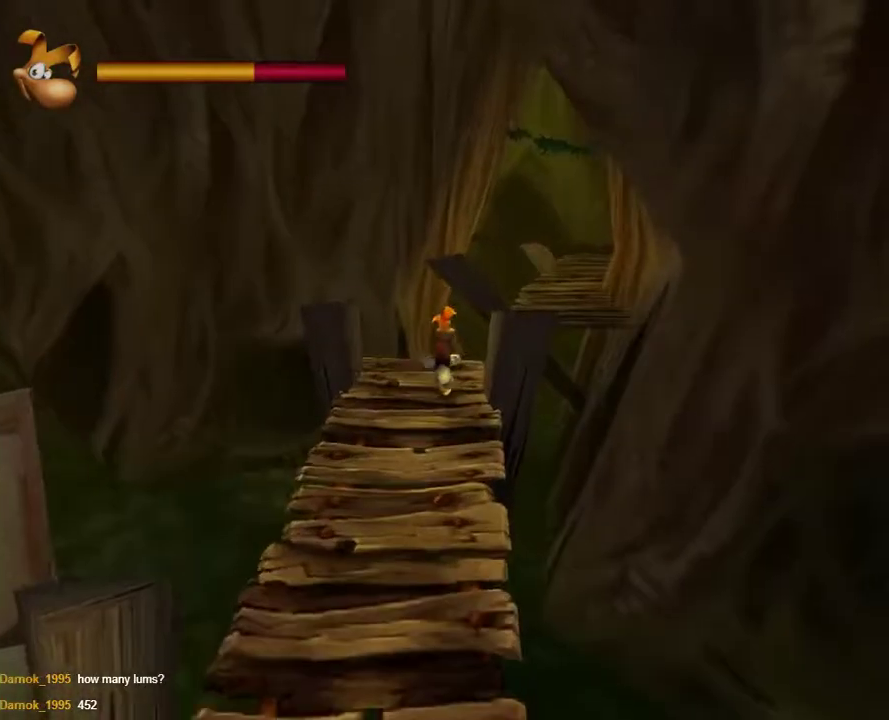
{"buttons": ["A"], "left_stick": "up-right", "right_stick": "center", "events": [[250, "A", "down"]]}
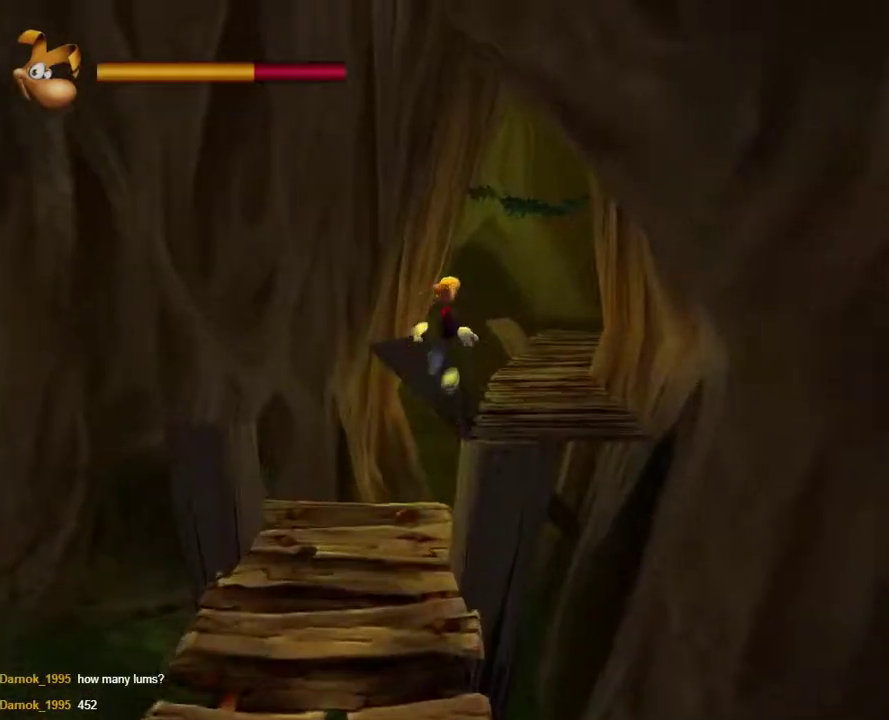
{"buttons": [], "left_stick": "up-right", "right_stick": "center", "events": [[133, "A", "up"]]}
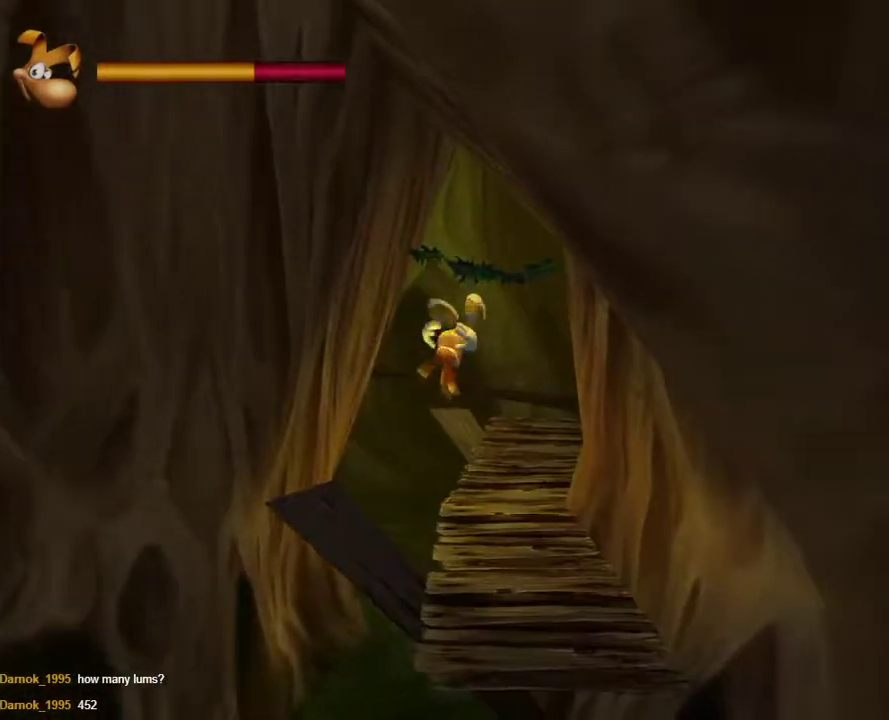
{"buttons": [], "left_stick": "up-right", "right_stick": "center", "events": []}
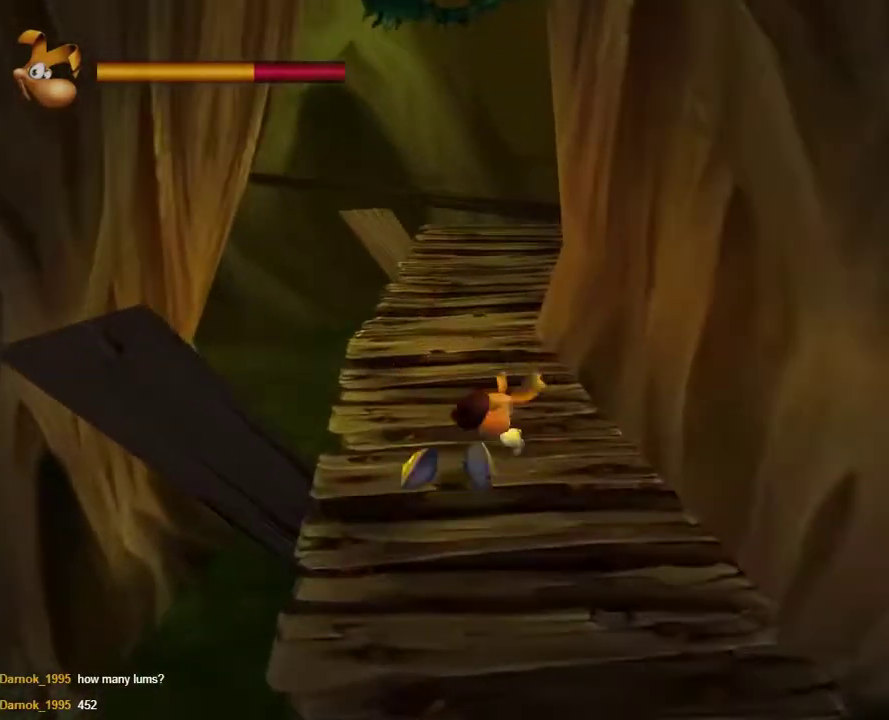
{"buttons": [], "left_stick": "up", "right_stick": "center", "events": [[100, "left_stick", "up"]]}
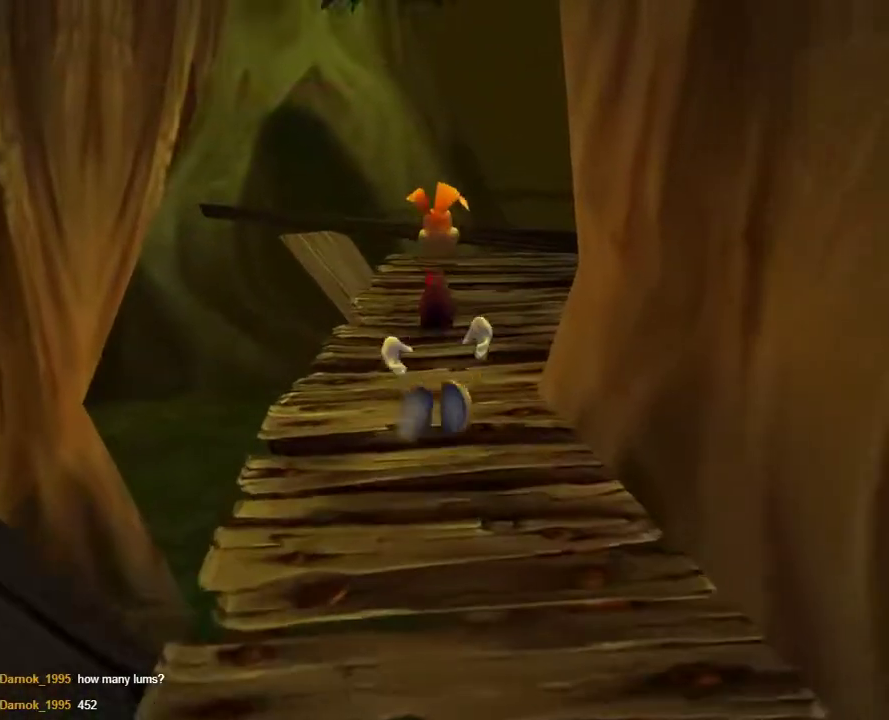
{"buttons": [], "left_stick": "up", "right_stick": "center", "events": [[183, "right_stick", "down-right"], [233, "right_stick", "center"]]}
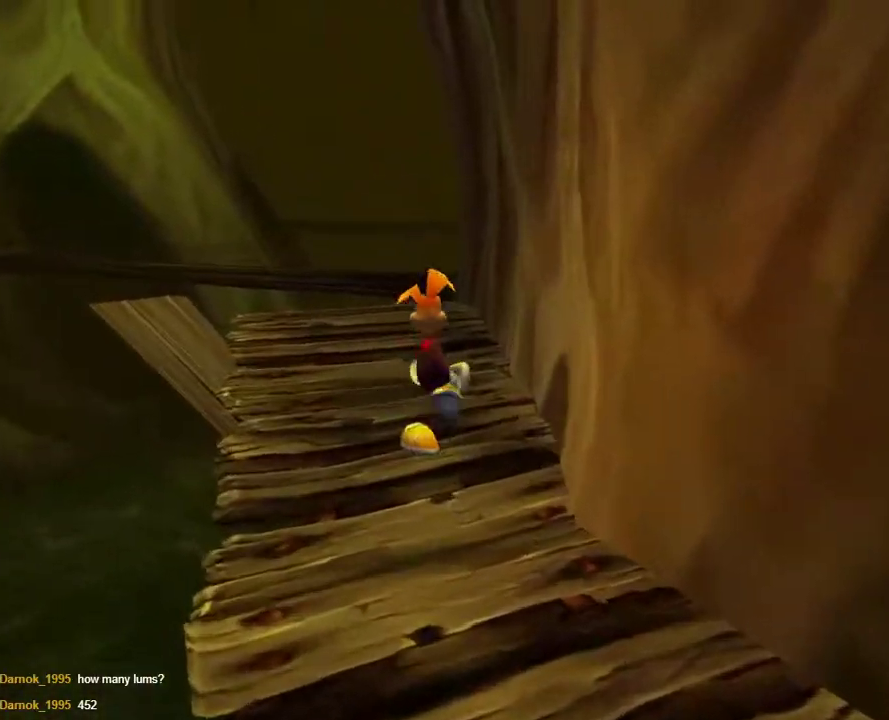
{"buttons": [], "left_stick": "up", "right_stick": "center", "events": []}